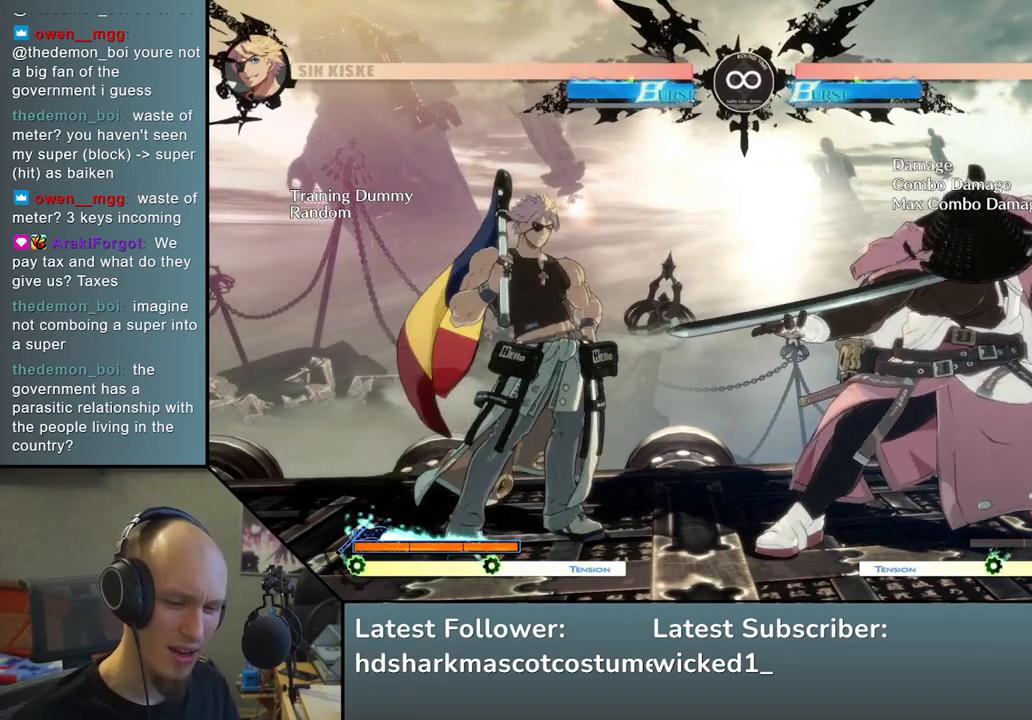
Gameplay with a controller (arcade stick); each line is a JSON object with the inputs held at the frame after it. "events" lists button and stick changes between this image and that frame as [ms after this image, input, new state], when the widget could be followed in between. Not read: L3 R3.
{"buttons": [], "left_stick": "center", "events": []}
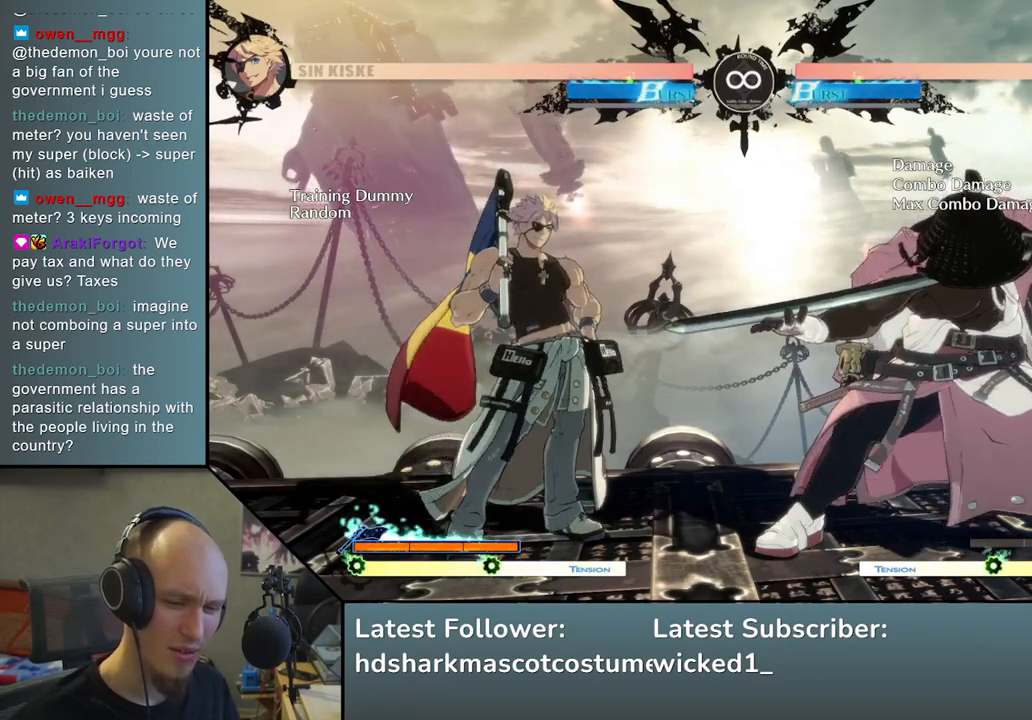
{"buttons": [], "left_stick": "center", "events": []}
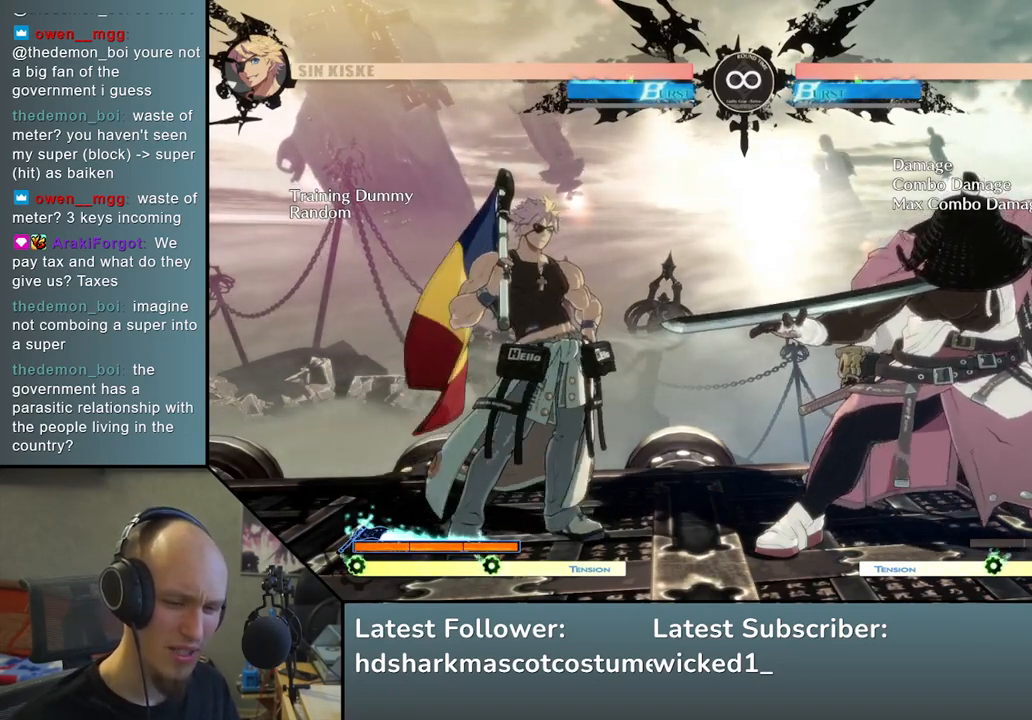
{"buttons": [], "left_stick": "center", "events": []}
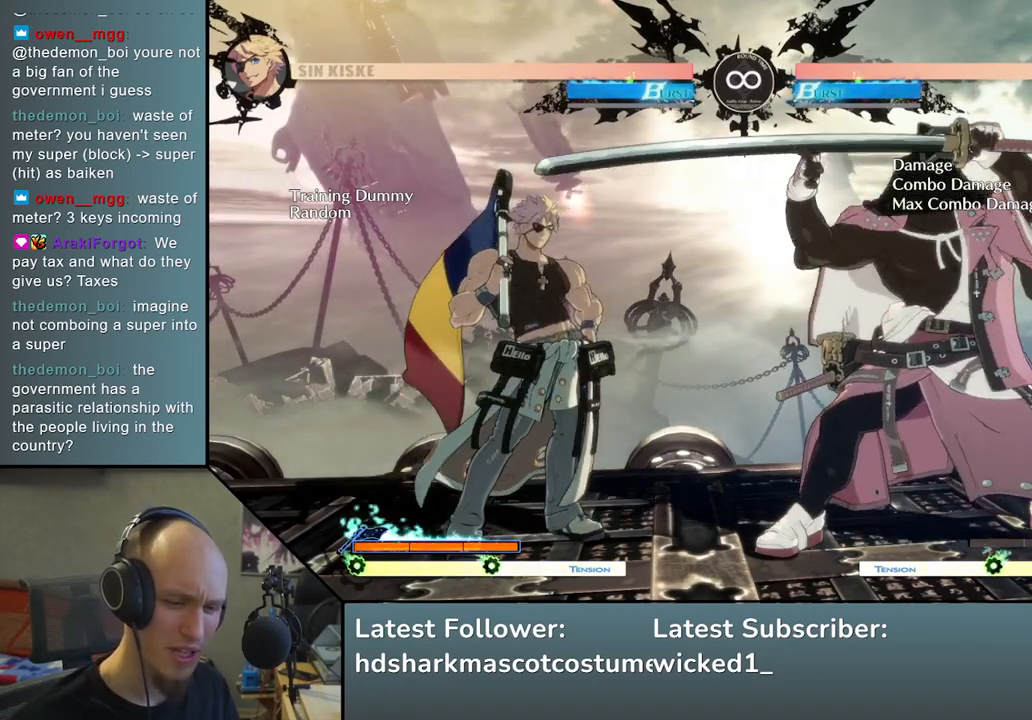
{"buttons": [], "left_stick": "center", "events": []}
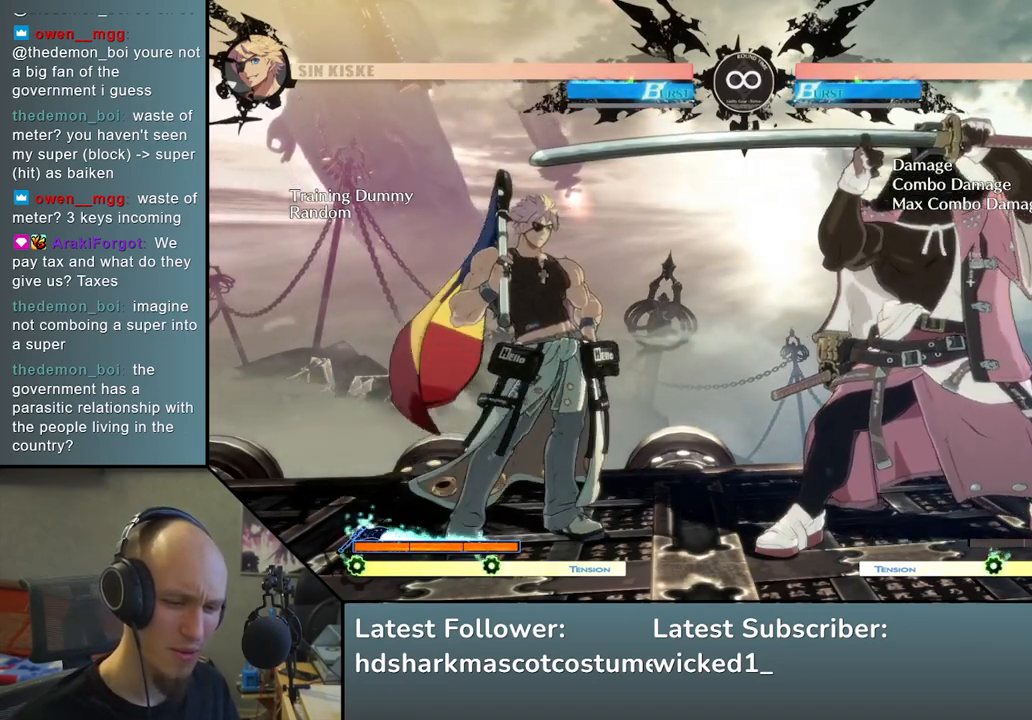
{"buttons": [], "left_stick": "center", "events": []}
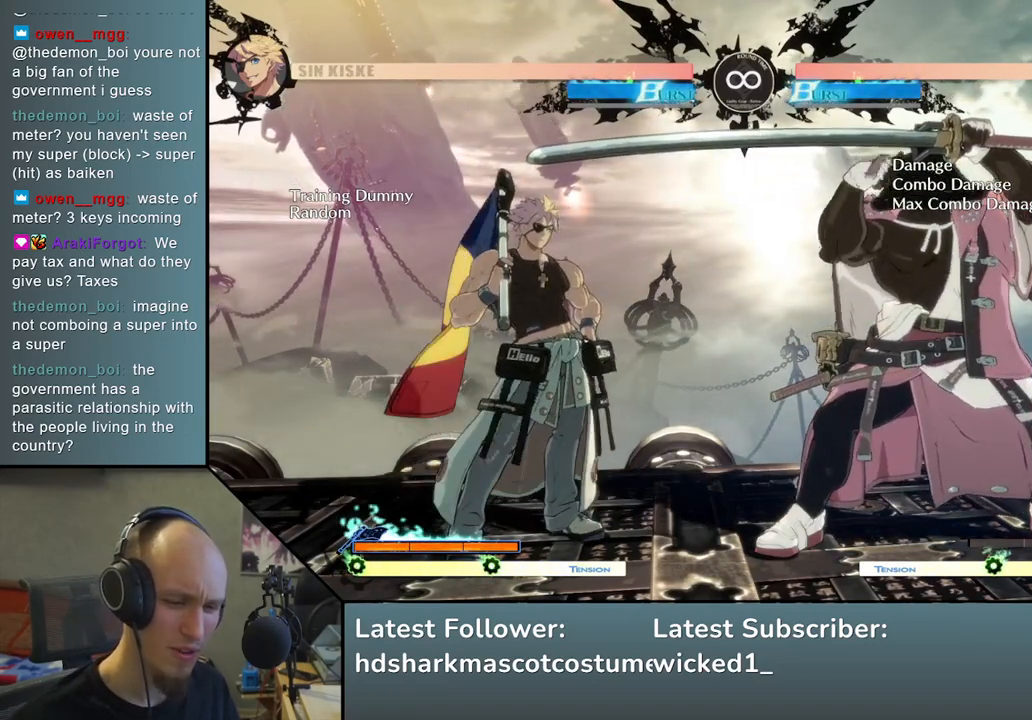
{"buttons": [], "left_stick": "center", "events": []}
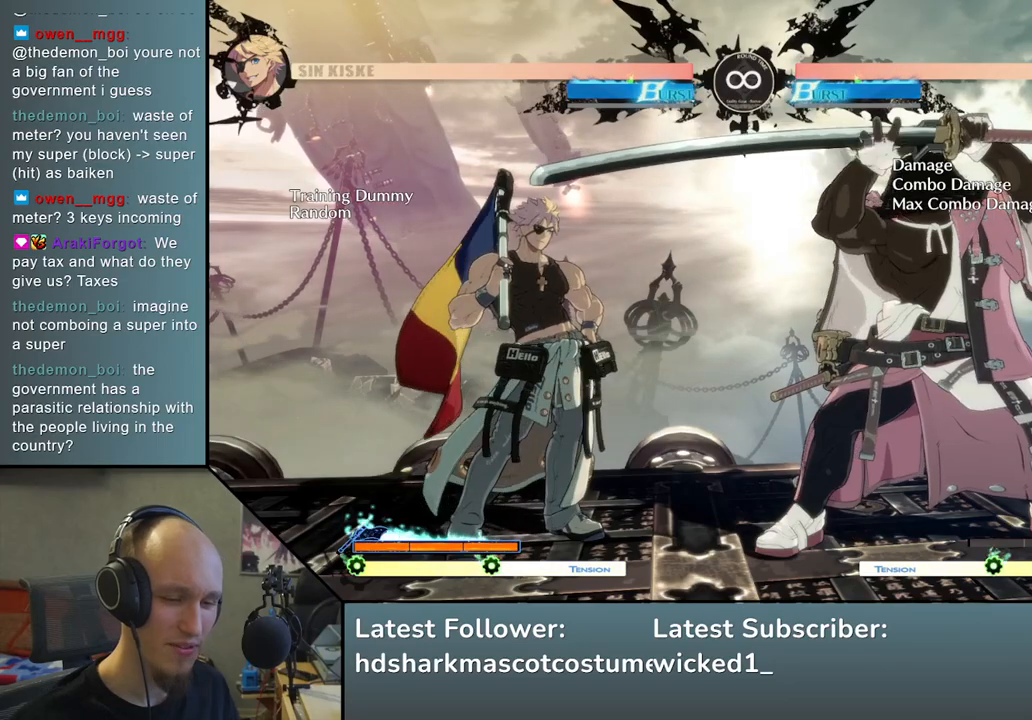
{"buttons": [], "left_stick": "left", "events": [[367, "left_stick", "down"], [433, "left_stick", "left"]]}
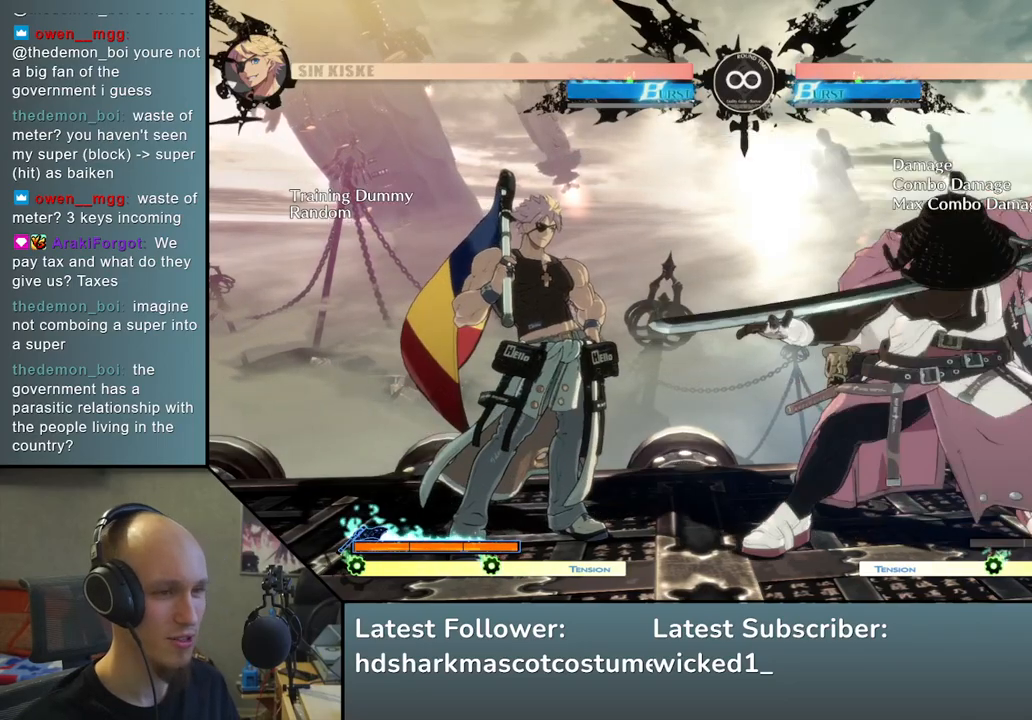
{"buttons": [], "left_stick": "down", "events": [[17, "L2", "down"], [67, "L2", "up"], [67, "left_stick", "center"], [267, "left_stick", "down"], [367, "L2", "down"], [433, "L2", "up"]]}
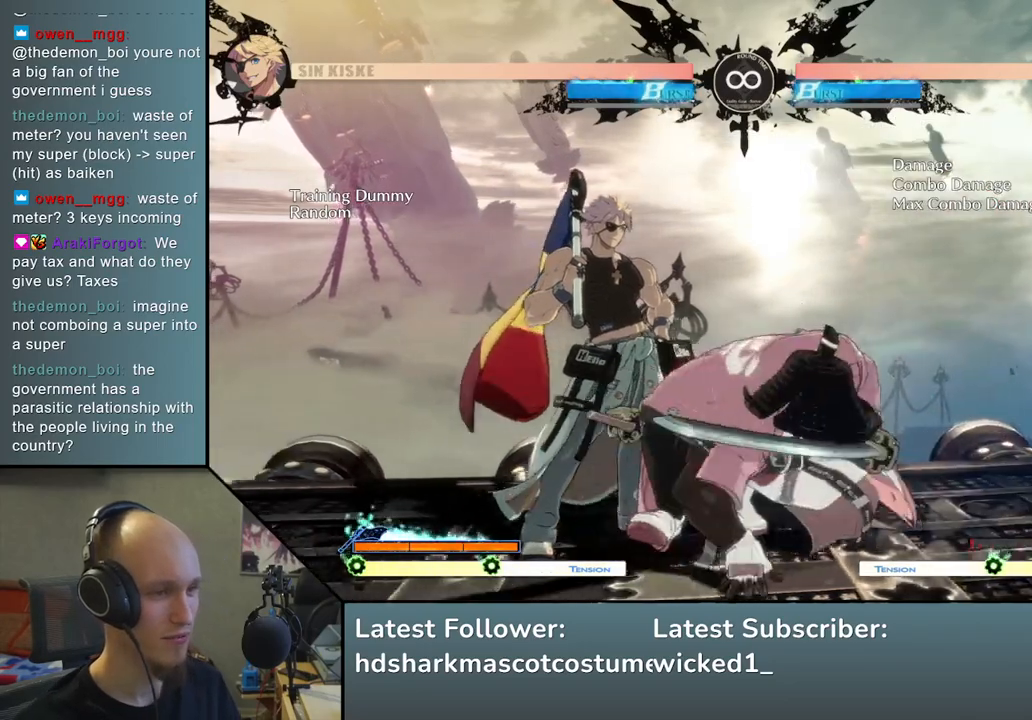
{"buttons": ["R1"], "left_stick": "left", "events": [[133, "left_stick", "left"], [283, "left_stick", "down"], [383, "left_stick", "left"], [483, "R1", "down"]]}
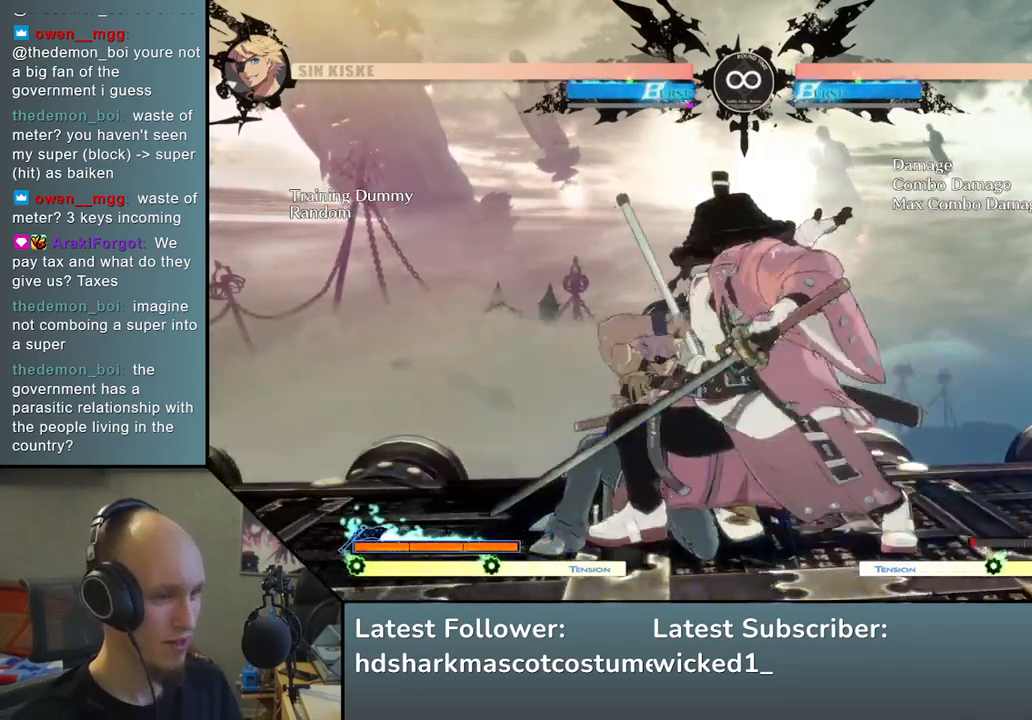
{"buttons": [], "left_stick": "center", "events": [[117, "R1", "up"], [467, "left_stick", "center"]]}
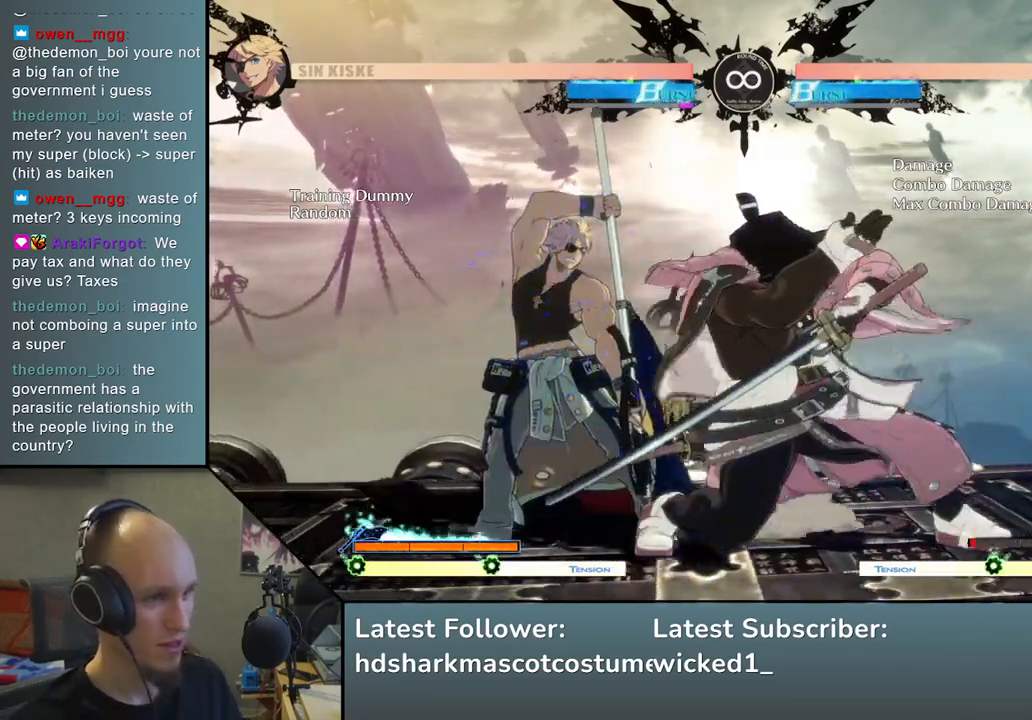
{"buttons": [], "left_stick": "center", "events": [[133, "START", "down"], [283, "START", "up"]]}
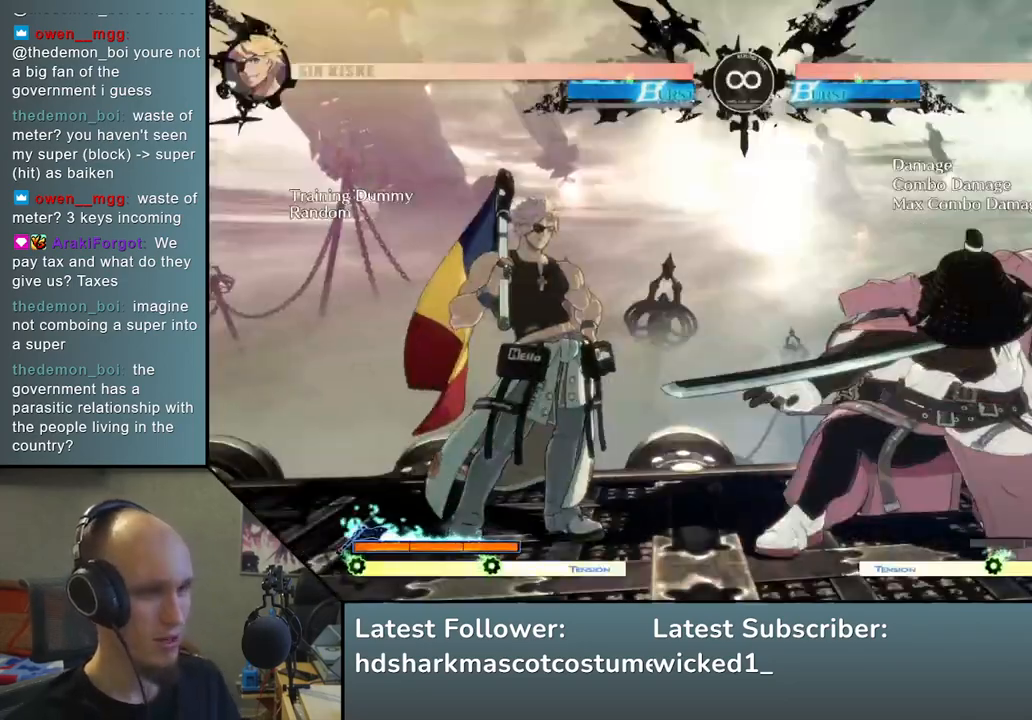
{"buttons": ["L2"], "left_stick": "down", "events": [[17, "left_stick", "down-right"], [133, "left_stick", "left"], [183, "L2", "down"], [233, "left_stick", "center"], [250, "L2", "up"], [417, "left_stick", "down"], [500, "L2", "down"]]}
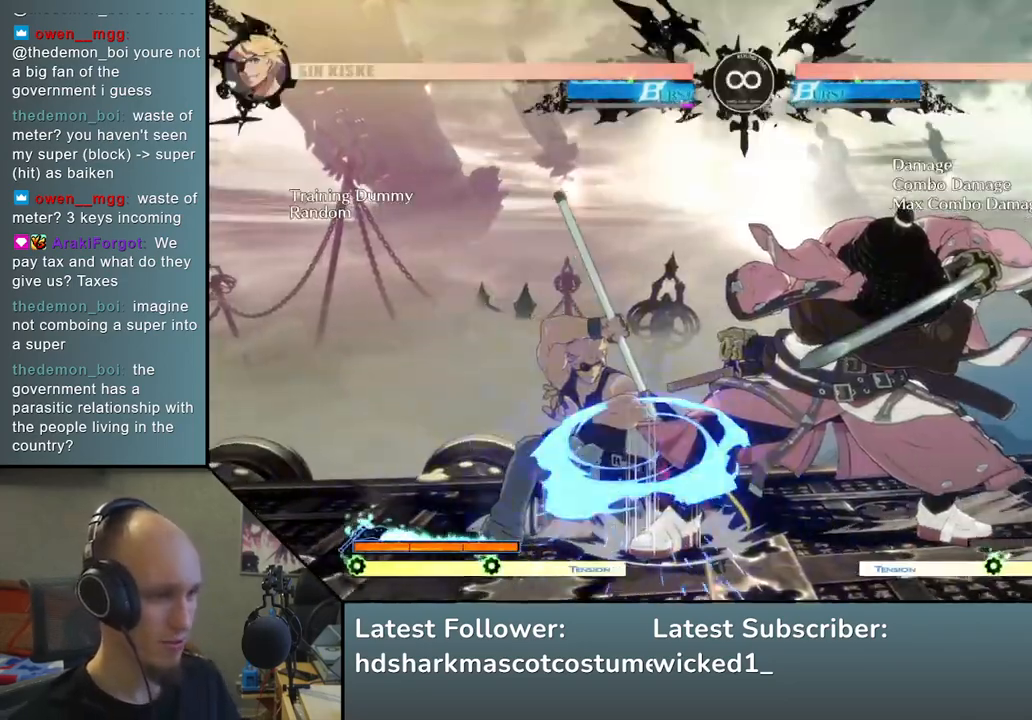
{"buttons": [], "left_stick": "center", "events": [[50, "L2", "up"], [200, "left_stick", "center"], [350, "START", "down"], [500, "START", "up"]]}
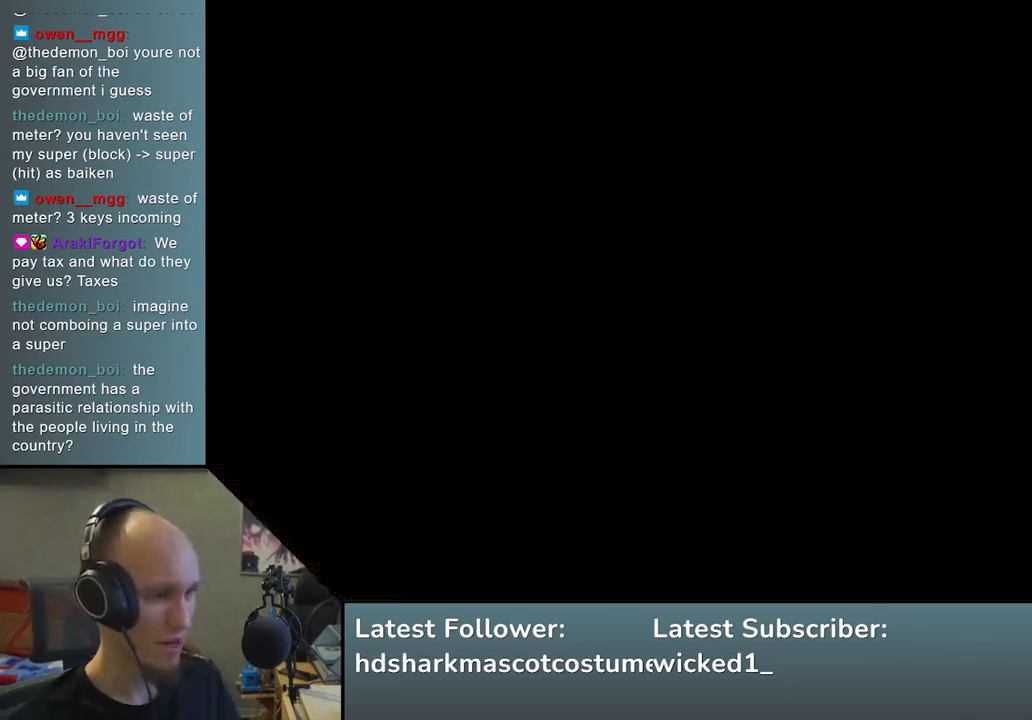
{"buttons": [], "left_stick": "center", "events": [[250, "left_stick", "down"], [383, "left_stick", "left"], [467, "L2", "down"], [483, "left_stick", "center"], [500, "L2", "up"]]}
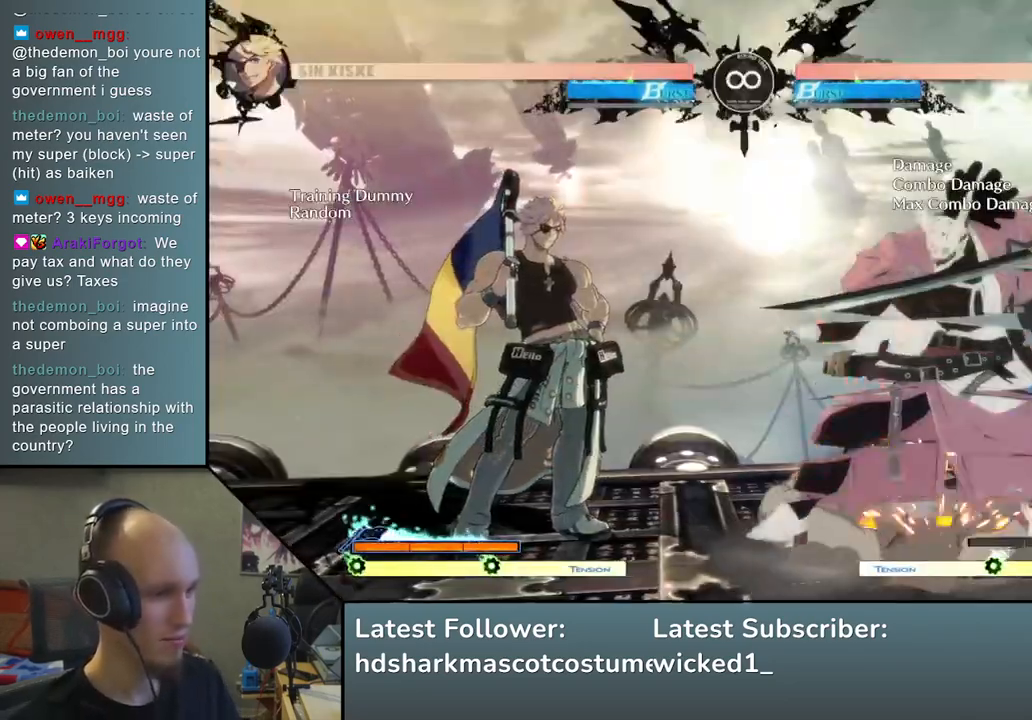
{"buttons": [], "left_stick": "down", "events": [[267, "left_stick", "down"], [367, "L2", "down"], [483, "L2", "up"]]}
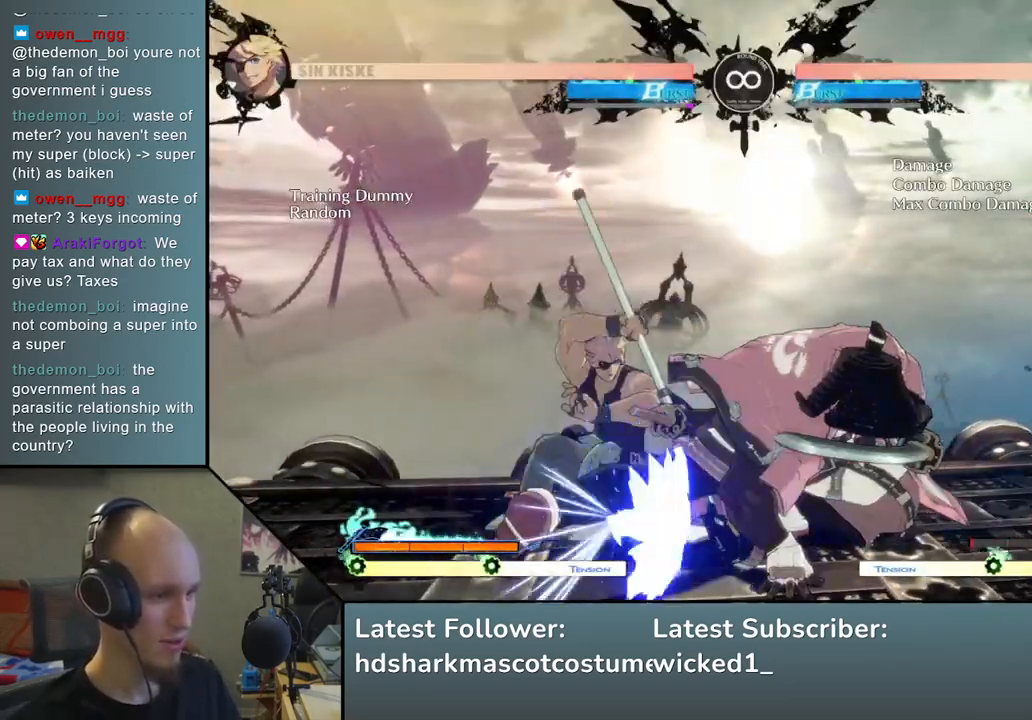
{"buttons": ["R1"], "left_stick": "left", "events": [[167, "left_stick", "left"], [300, "left_stick", "down"], [400, "left_stick", "left"], [450, "R1", "down"]]}
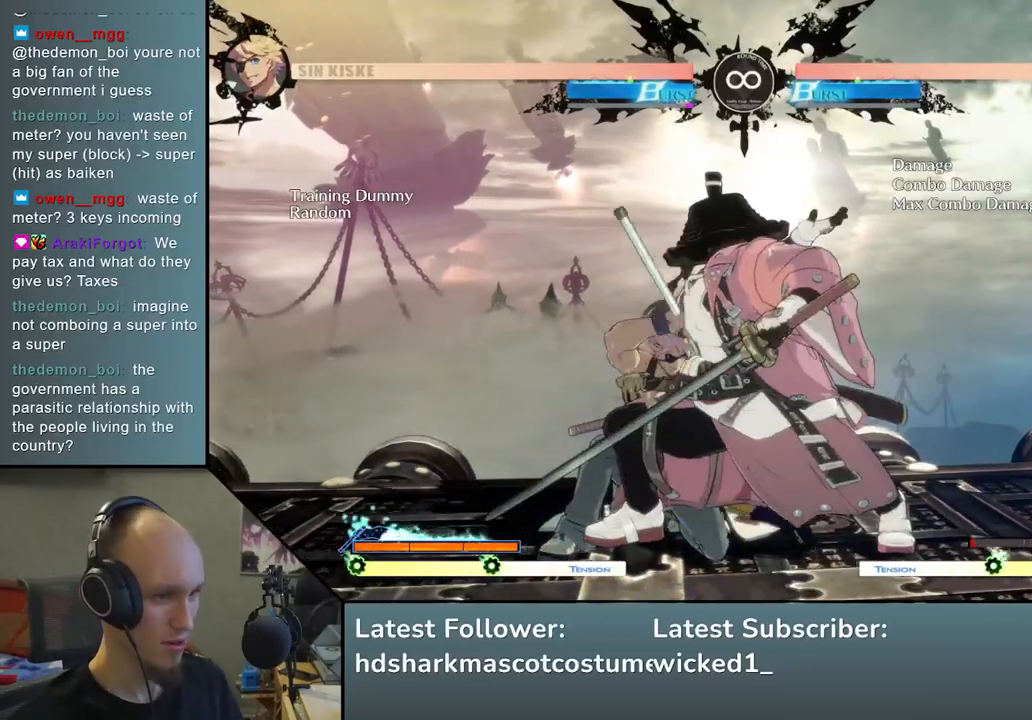
{"buttons": [], "left_stick": "center", "events": [[67, "R1", "up"], [467, "left_stick", "center"]]}
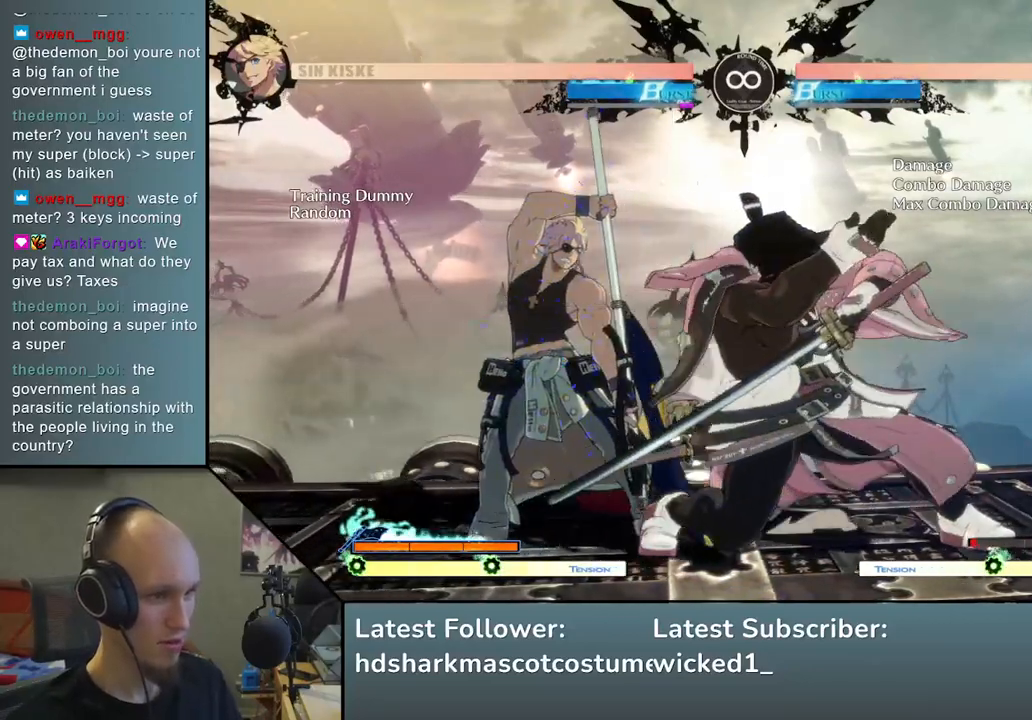
{"buttons": [], "left_stick": "down-right", "events": [[83, "START", "down"], [250, "START", "up"], [467, "left_stick", "down-right"]]}
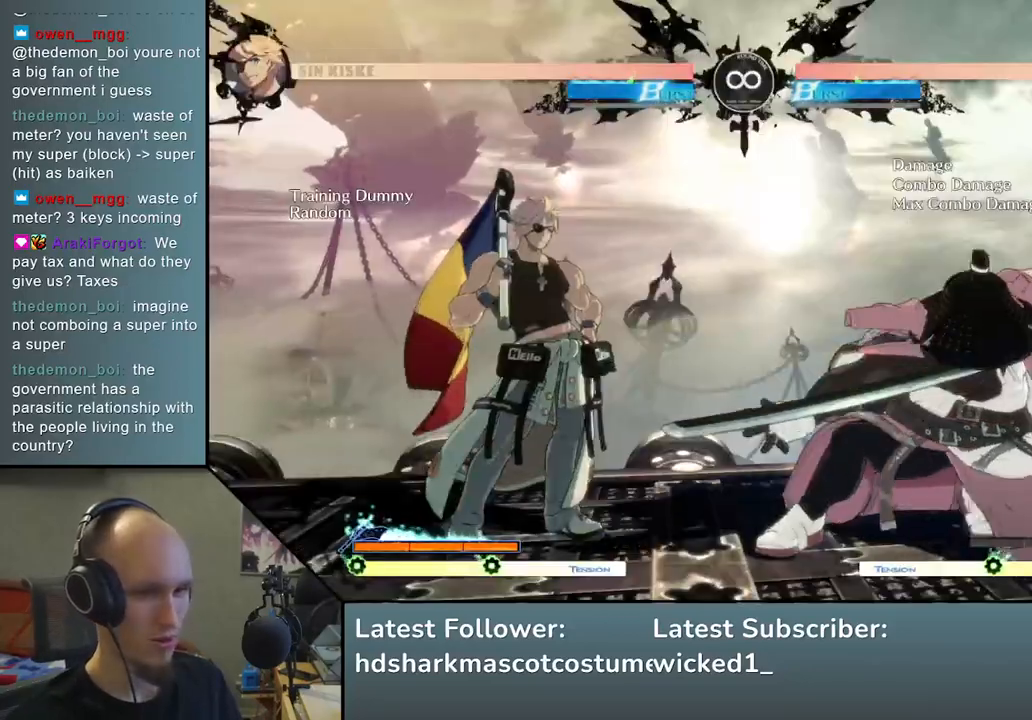
{"buttons": ["L2"], "left_stick": "down", "events": [[33, "left_stick", "down"], [83, "left_stick", "left"], [117, "L2", "down"], [183, "left_stick", "center"], [200, "L2", "up"], [367, "left_stick", "down"], [467, "L2", "down"]]}
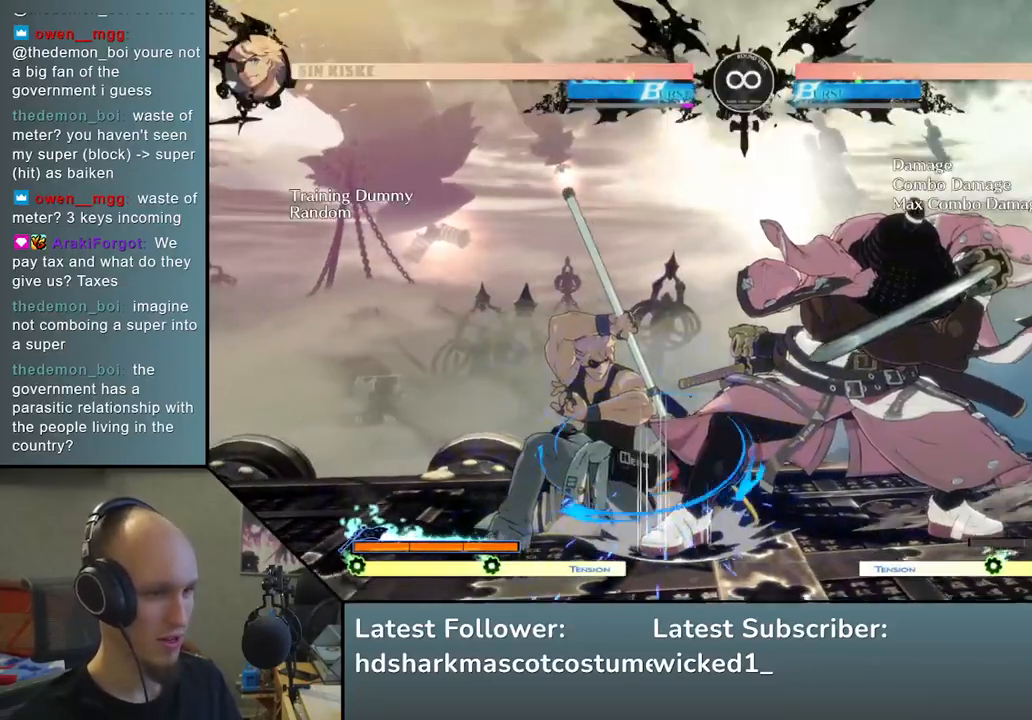
{"buttons": [], "left_stick": "center", "events": [[17, "L2", "up"], [117, "left_stick", "center"], [300, "START", "down"], [450, "START", "up"]]}
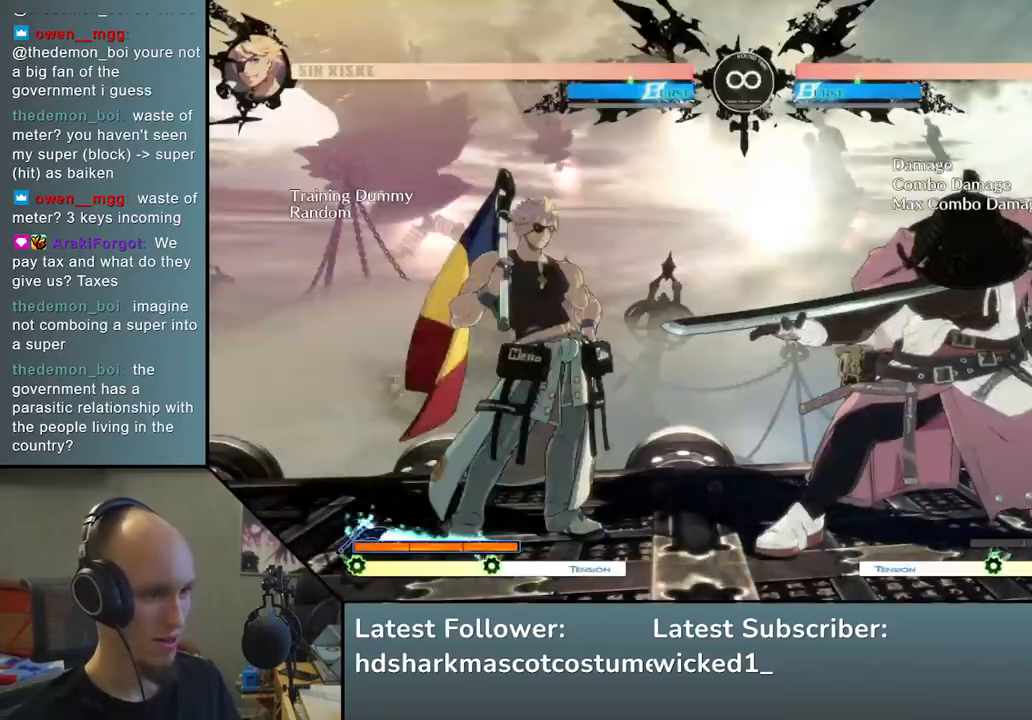
{"buttons": [], "left_stick": "center", "events": [[183, "left_stick", "down-right"], [267, "left_stick", "left"], [300, "L2", "down"], [383, "L2", "up"], [383, "left_stick", "center"]]}
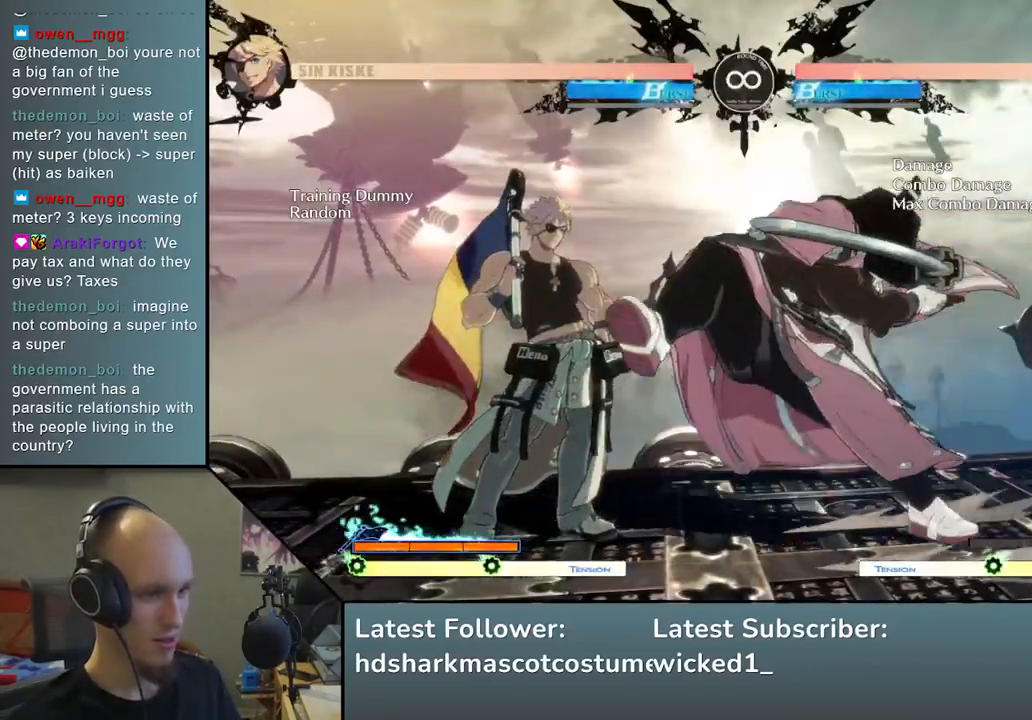
{"buttons": [], "left_stick": "center", "events": [[100, "left_stick", "down"], [150, "left_stick", "down-right"], [250, "left_stick", "down"], [400, "left_stick", "center"]]}
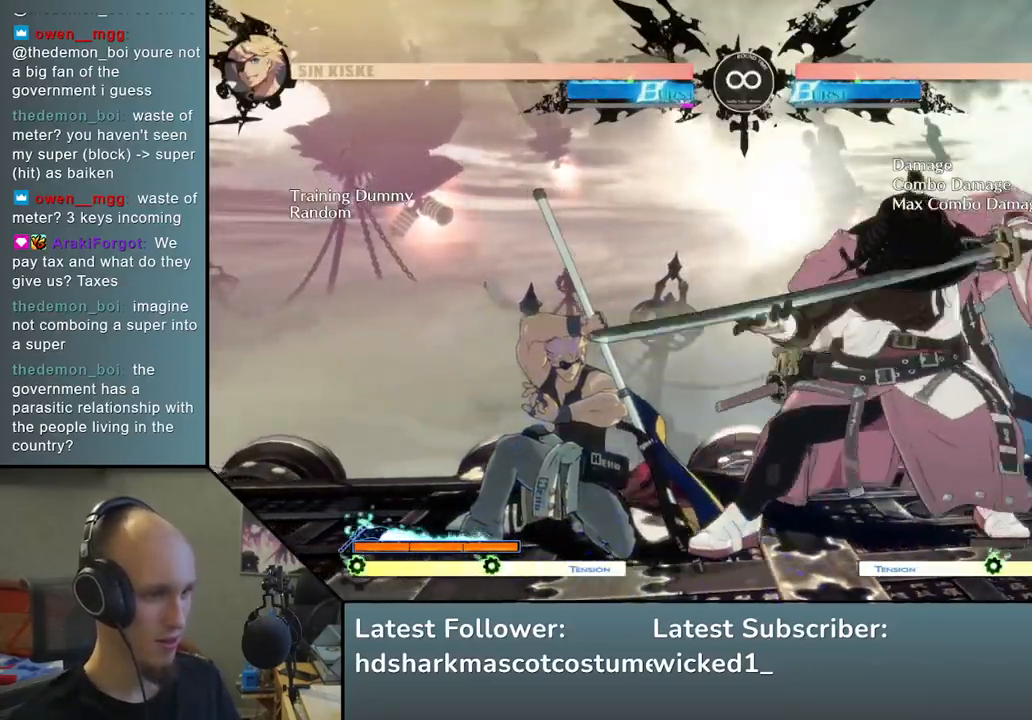
{"buttons": [], "left_stick": "right", "events": [[67, "START", "down"], [217, "START", "up"], [467, "left_stick", "right"]]}